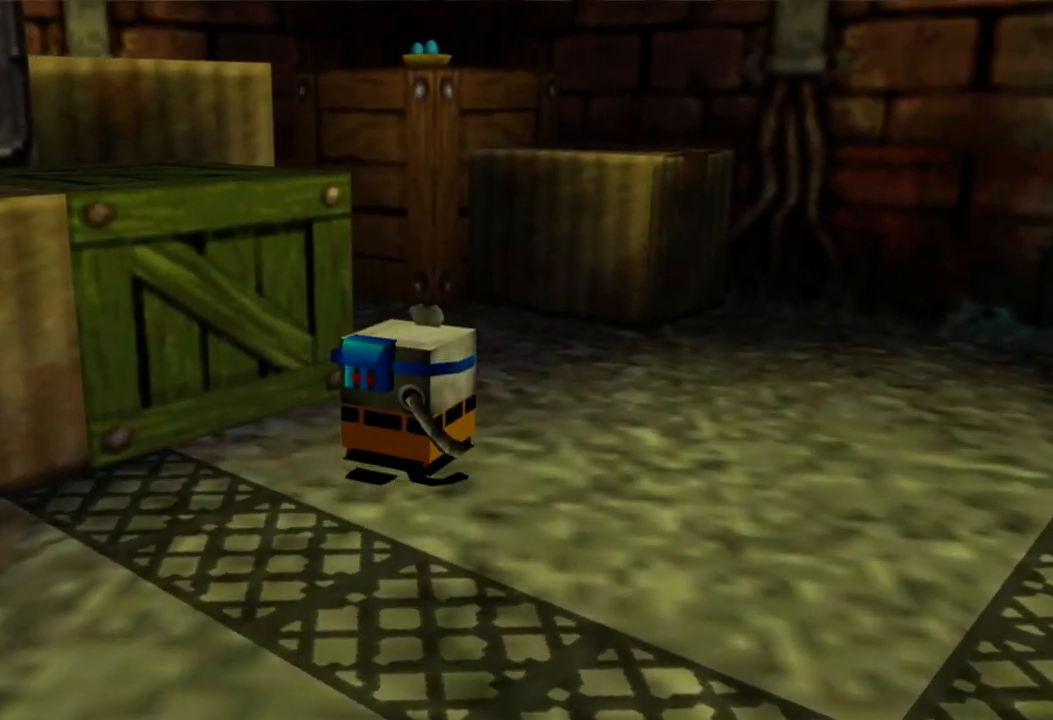
Gameplay with a controller (Xbox layout); each line is a JSON object with the inputs held at the frame after it. "events" lists button and stick changes between this image and that frame as [ms after this image, input, new state], when the widget could be followed in between. Not read: L1 L3 R3.
{"buttons": [], "left_stick": "center", "right_stick": "up-left", "events": []}
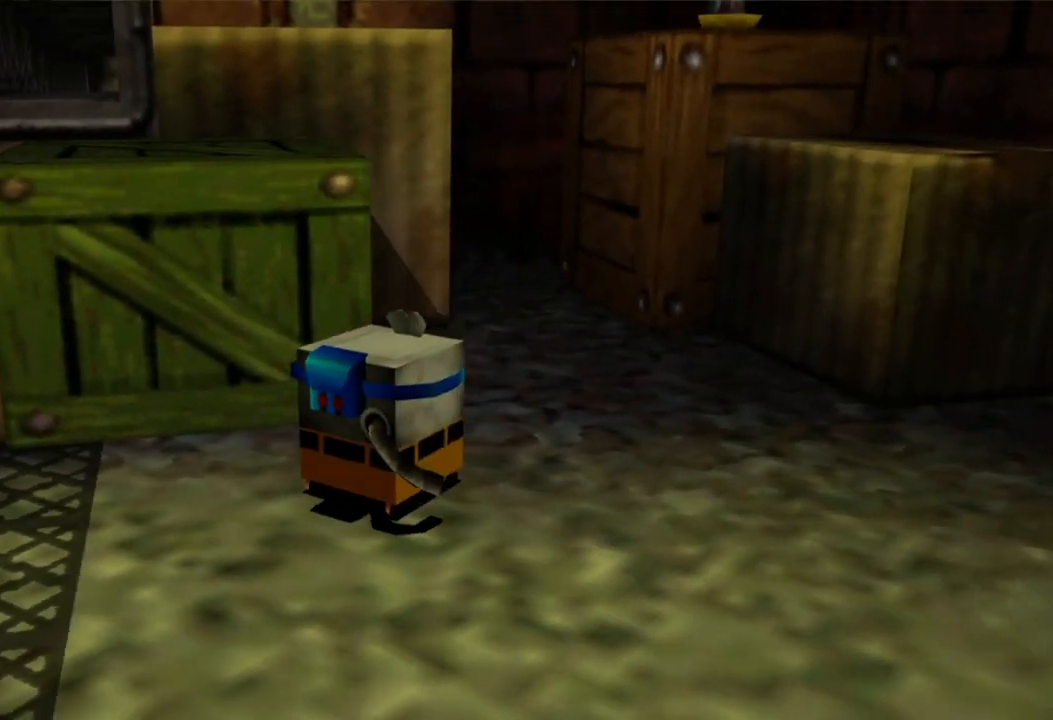
{"buttons": [], "left_stick": "left", "right_stick": "center", "events": [[133, "right_stick", "center"], [183, "left_stick", "up-left"], [250, "L2", "down"], [300, "L2", "up"], [433, "left_stick", "left"]]}
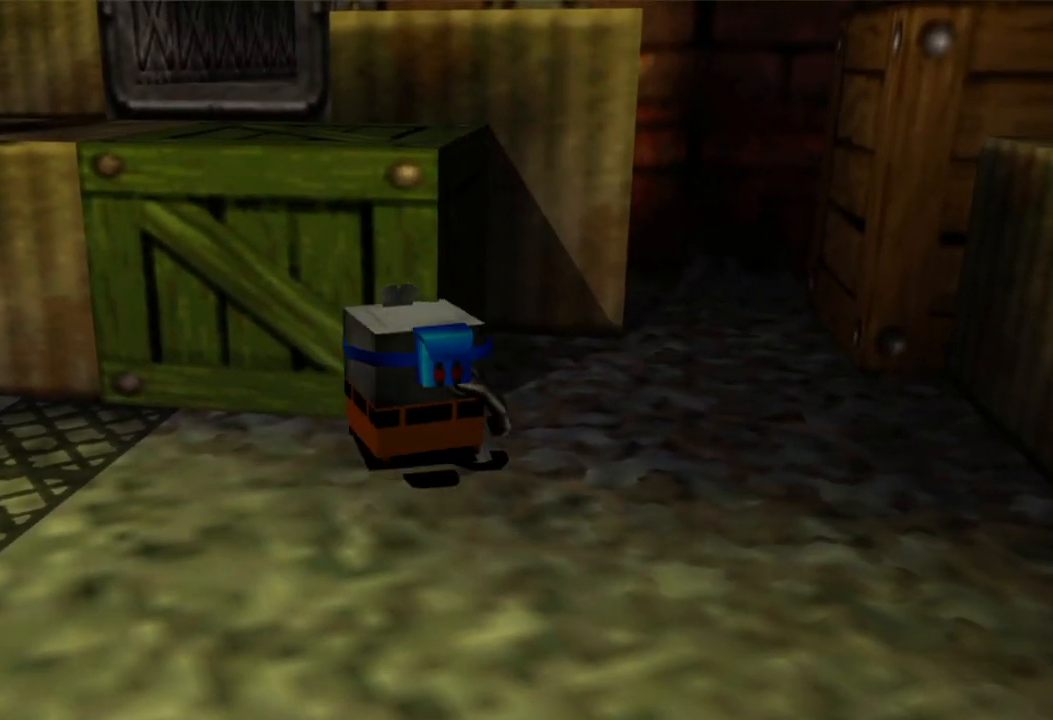
{"buttons": [], "left_stick": "up-left", "right_stick": "center", "events": [[300, "left_stick", "up-left"]]}
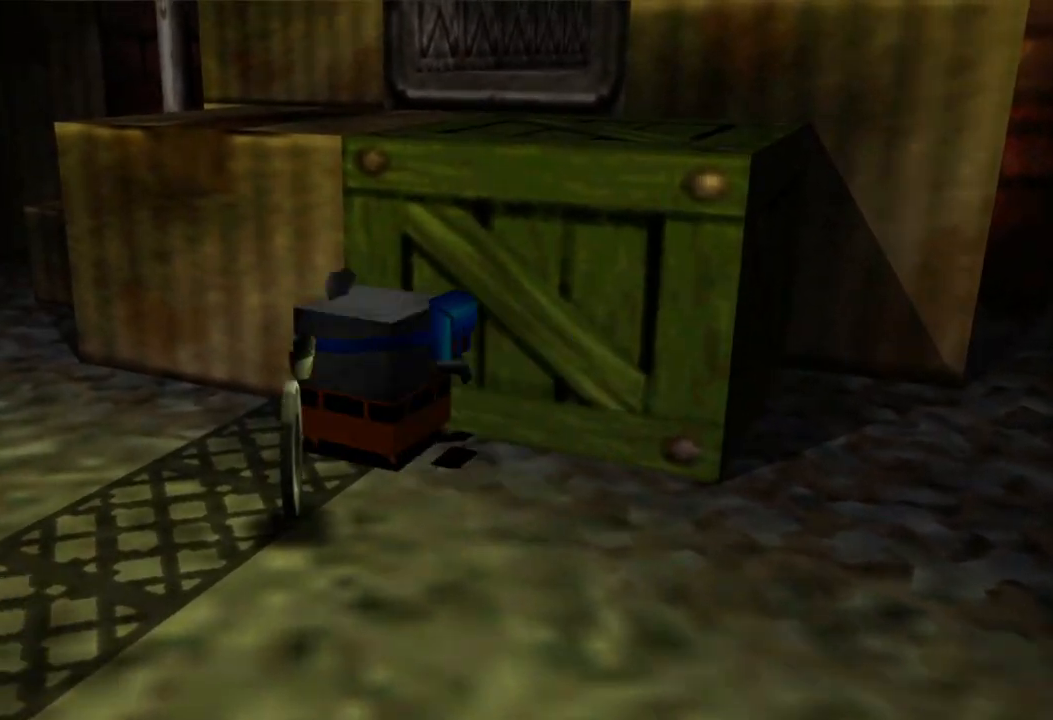
{"buttons": [], "left_stick": "left", "right_stick": "center", "events": [[100, "left_stick", "left"]]}
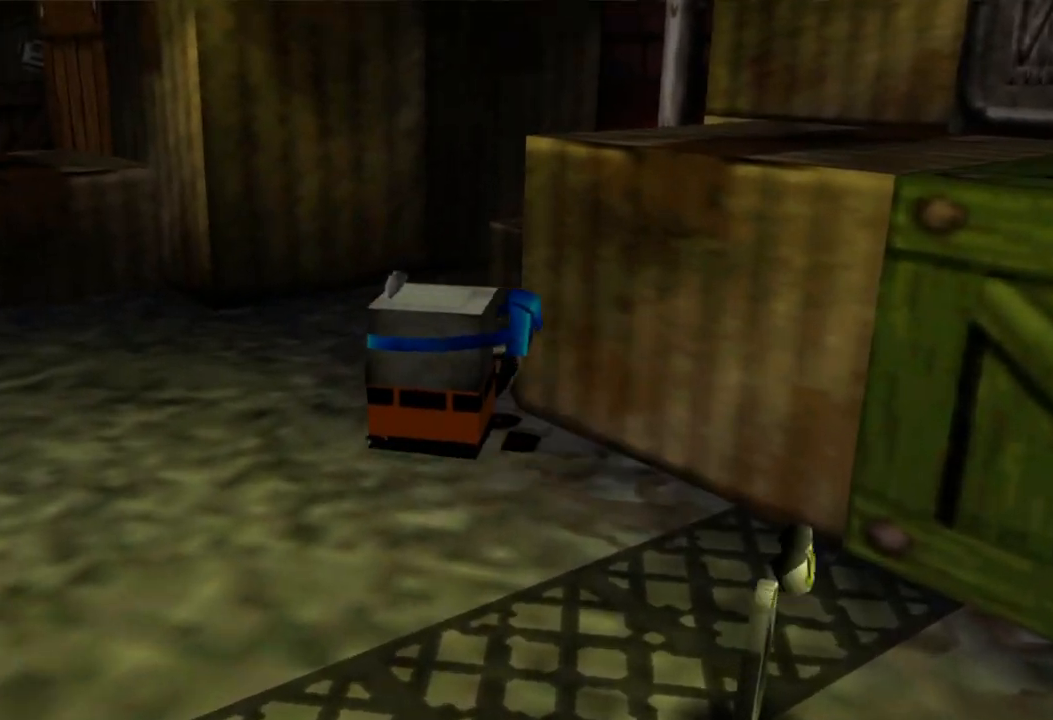
{"buttons": [], "left_stick": "up-left", "right_stick": "center", "events": [[233, "left_stick", "up-left"]]}
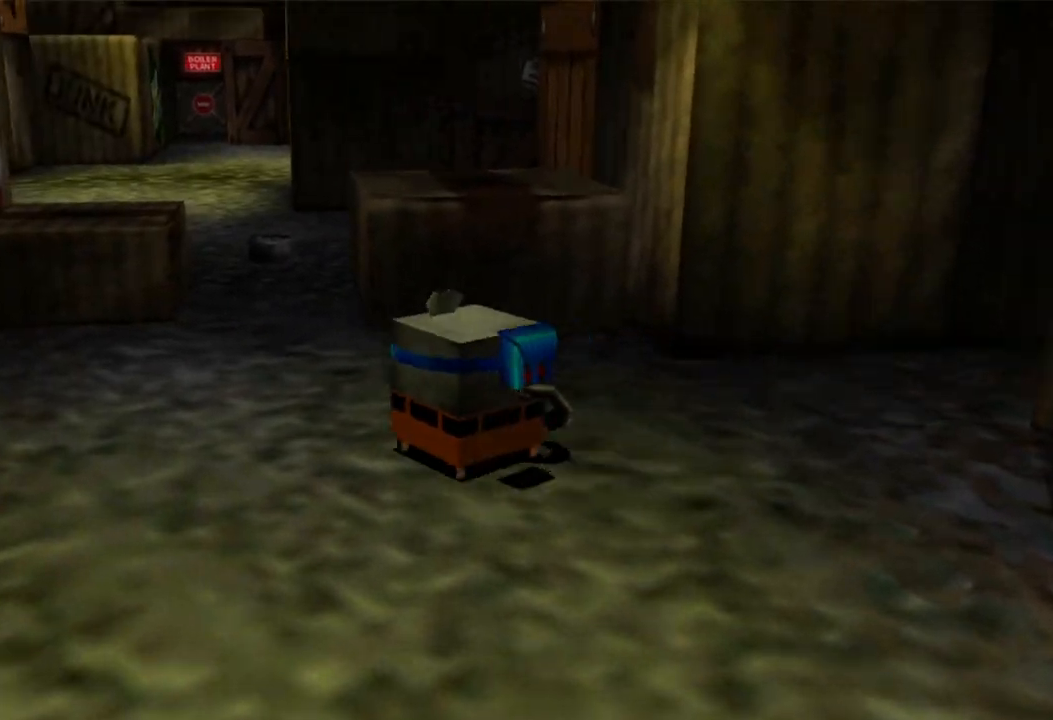
{"buttons": [], "left_stick": "up", "right_stick": "center", "events": [[250, "left_stick", "up"]]}
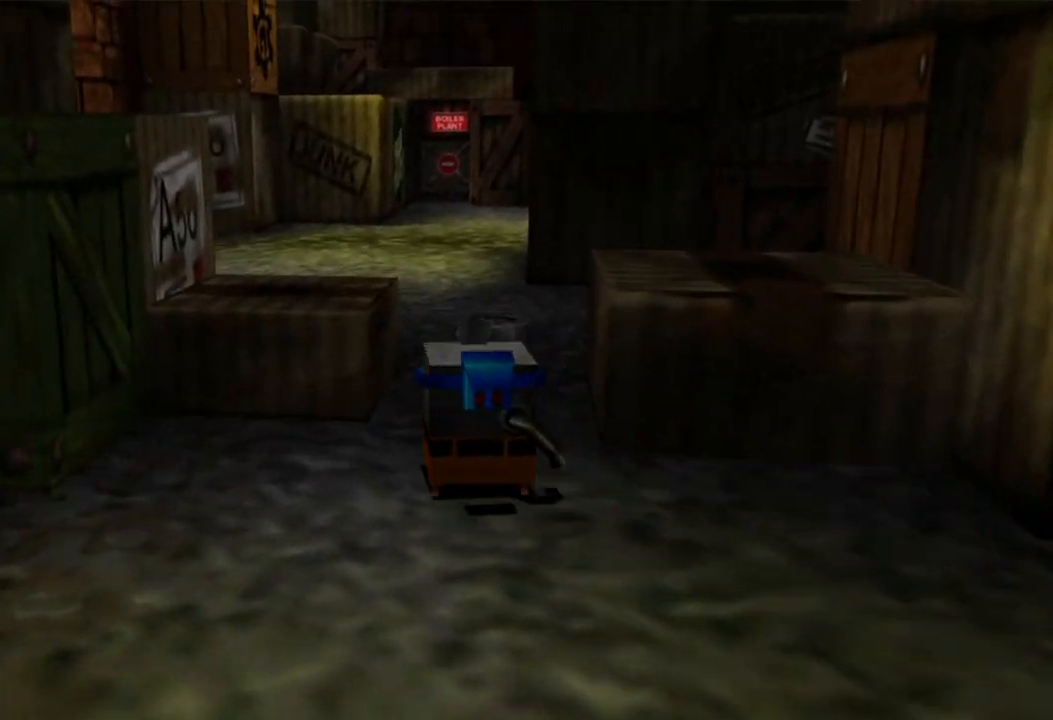
{"buttons": [], "left_stick": "up", "right_stick": "center", "events": []}
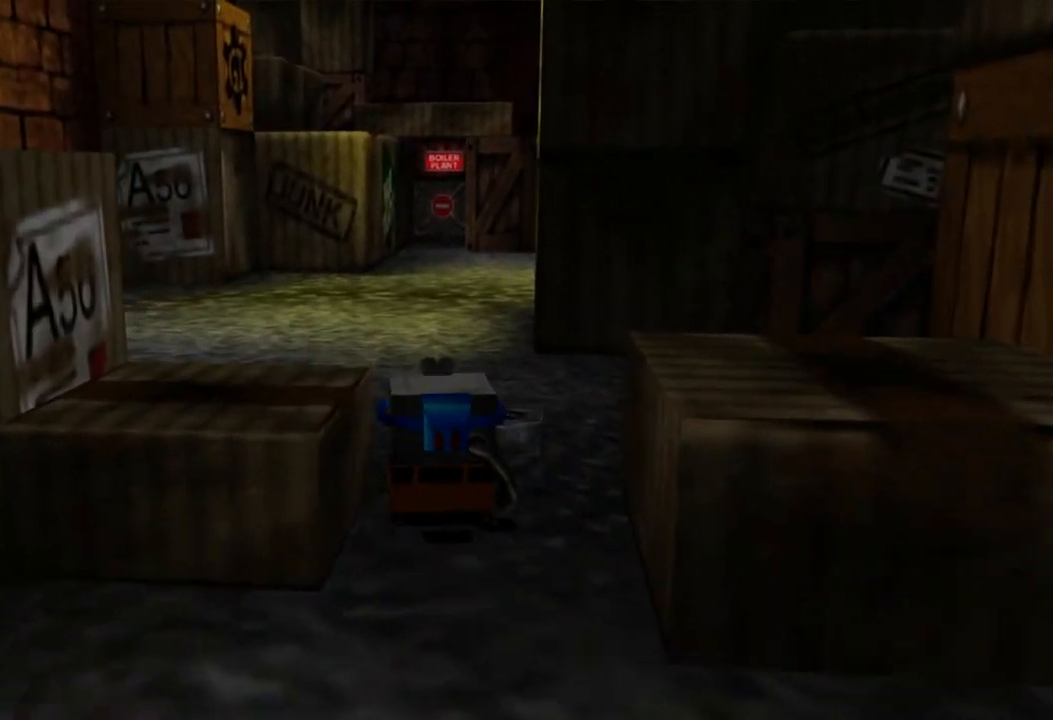
{"buttons": [], "left_stick": "up", "right_stick": "center", "events": []}
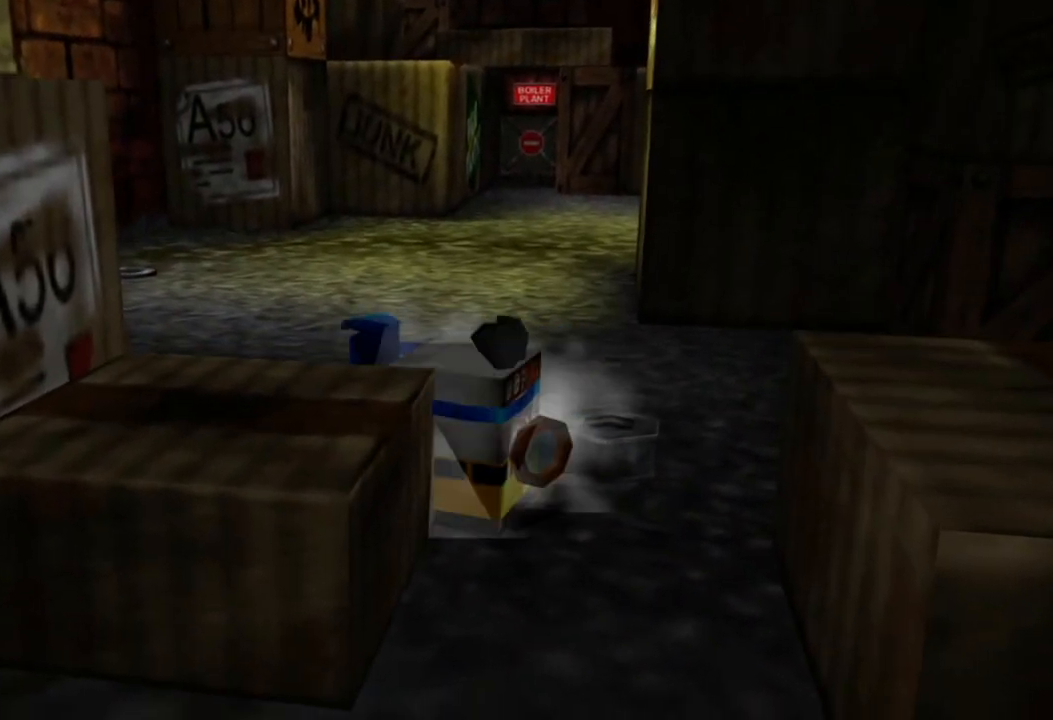
{"buttons": [], "left_stick": "up", "right_stick": "center", "events": [[333, "left_stick", "center"], [483, "left_stick", "up"]]}
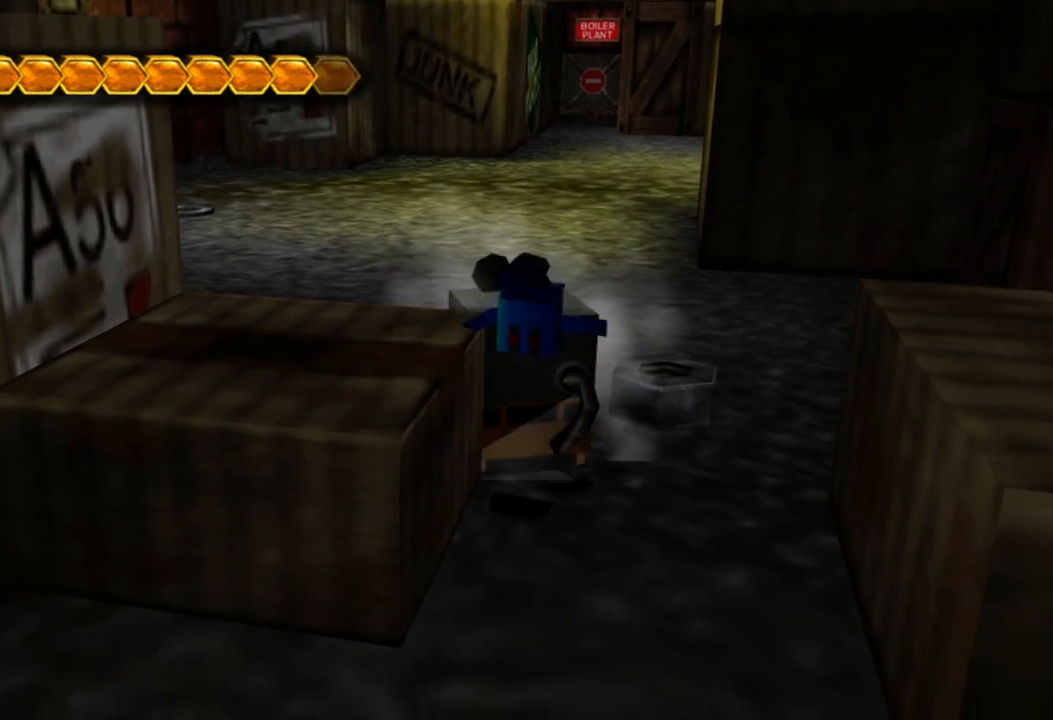
{"buttons": [], "left_stick": "up", "right_stick": "center", "events": []}
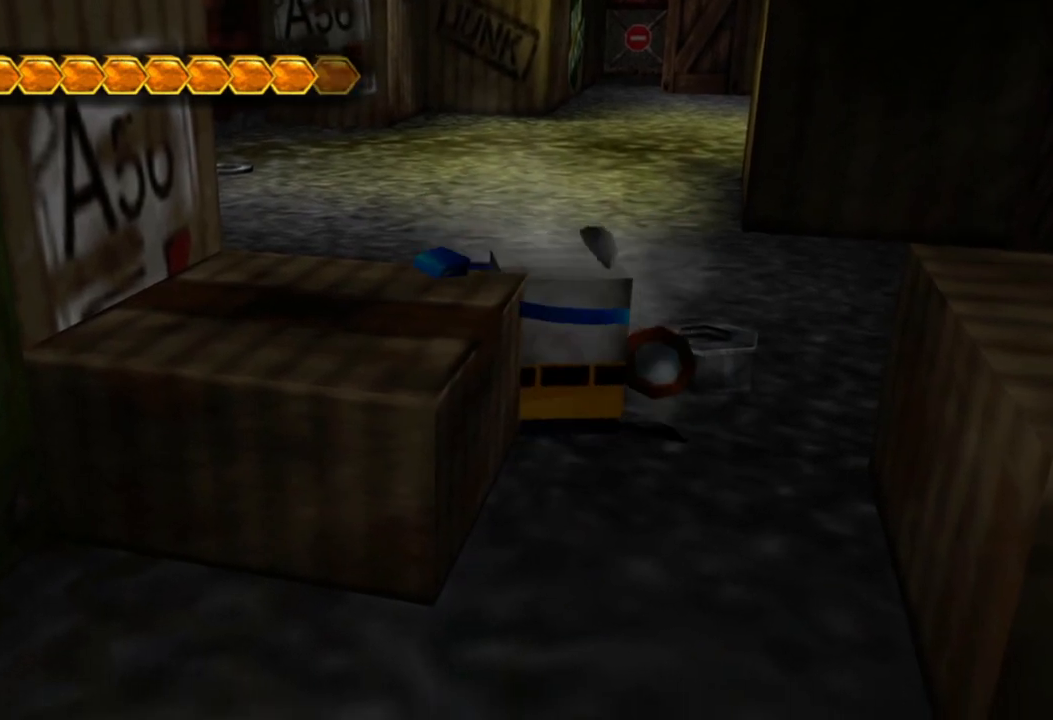
{"buttons": [], "left_stick": "up", "right_stick": "center", "events": []}
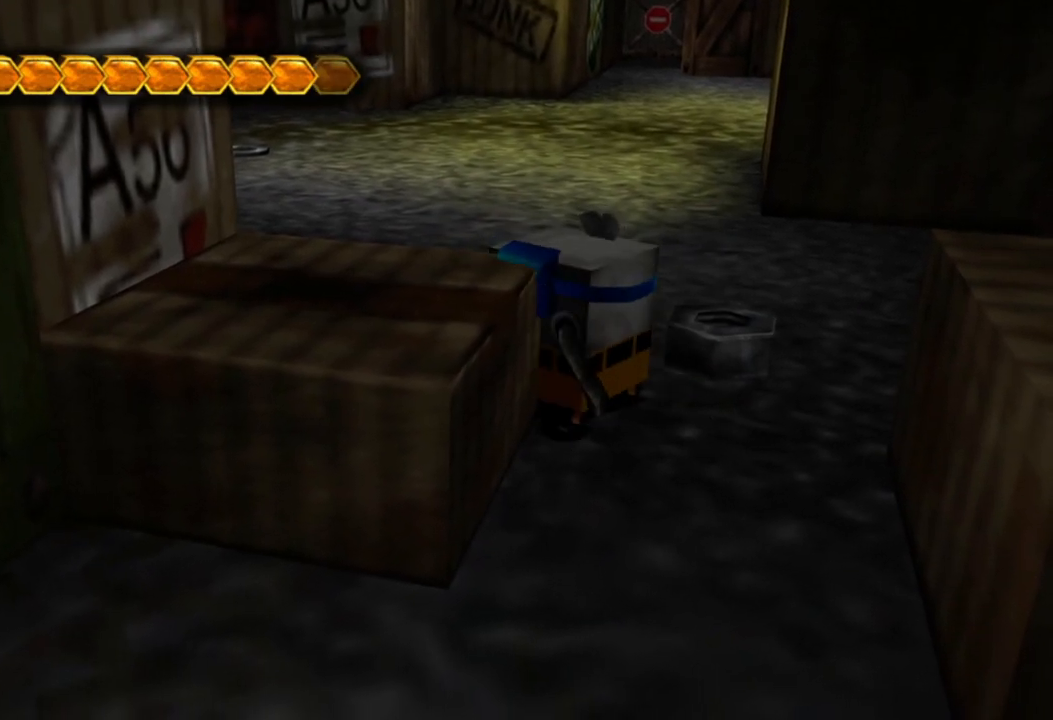
{"buttons": [], "left_stick": "up", "right_stick": "center", "events": [[33, "left_stick", "up-left"], [300, "left_stick", "up"]]}
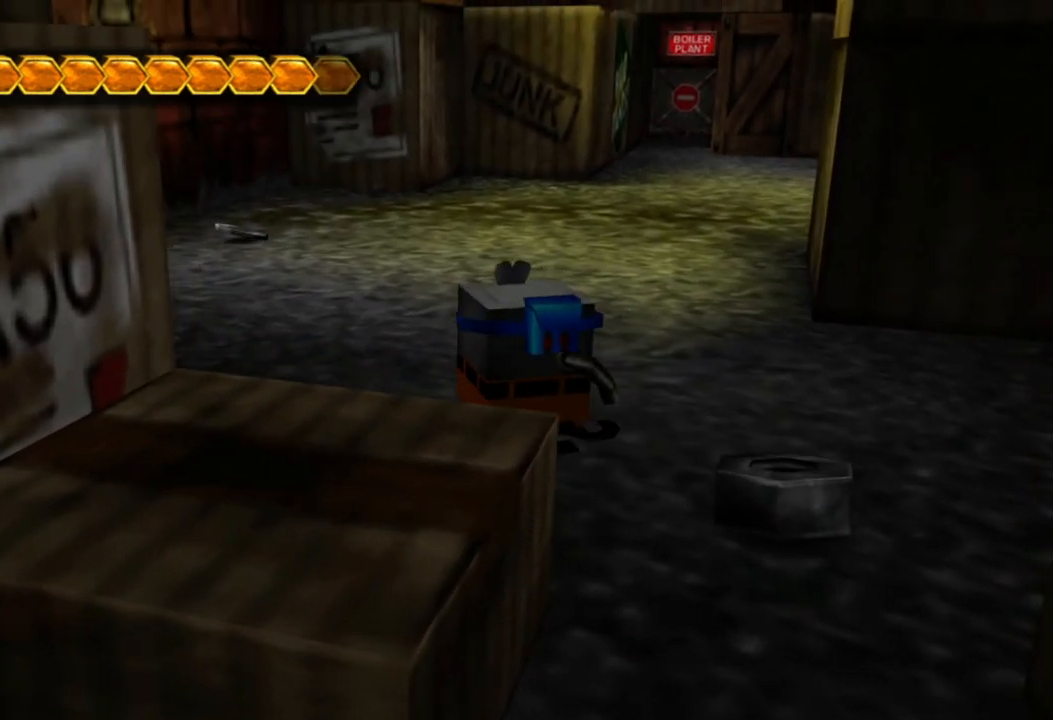
{"buttons": [], "left_stick": "up", "right_stick": "center", "events": []}
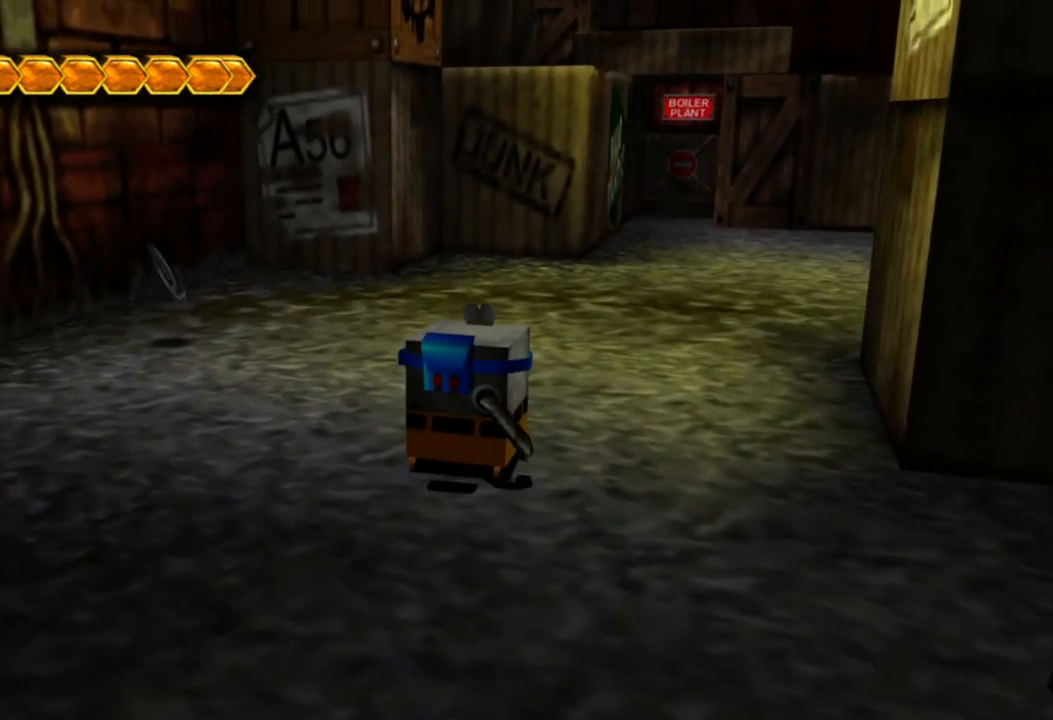
{"buttons": [], "left_stick": "up", "right_stick": "center", "events": []}
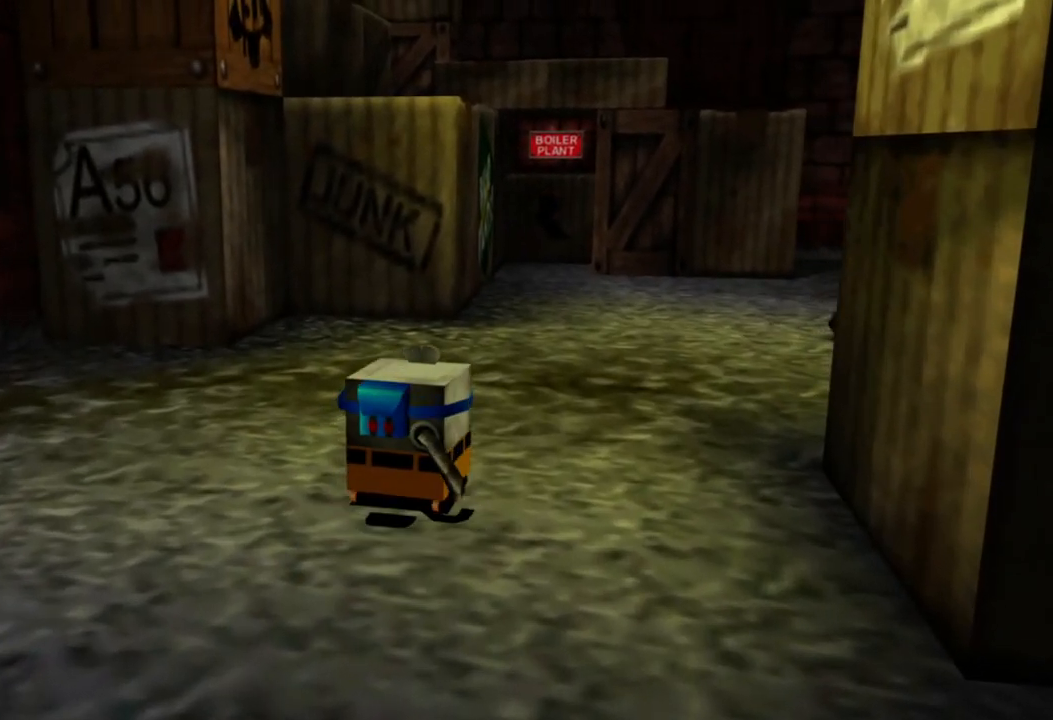
{"buttons": [], "left_stick": "up", "right_stick": "center", "events": []}
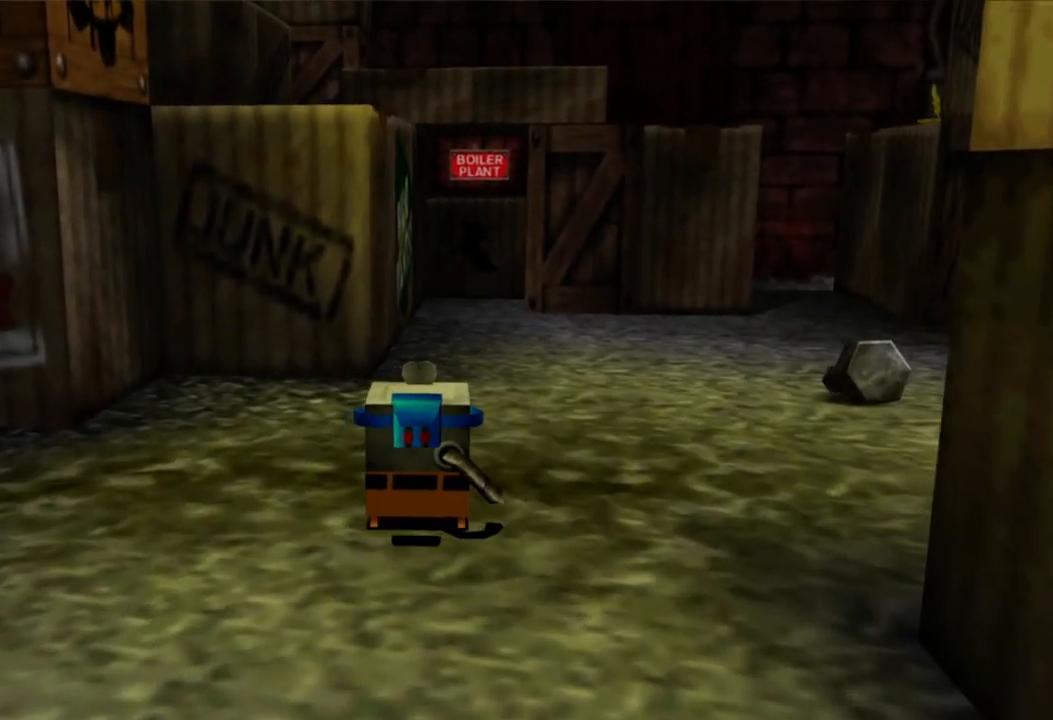
{"buttons": [], "left_stick": "up", "right_stick": "center", "events": []}
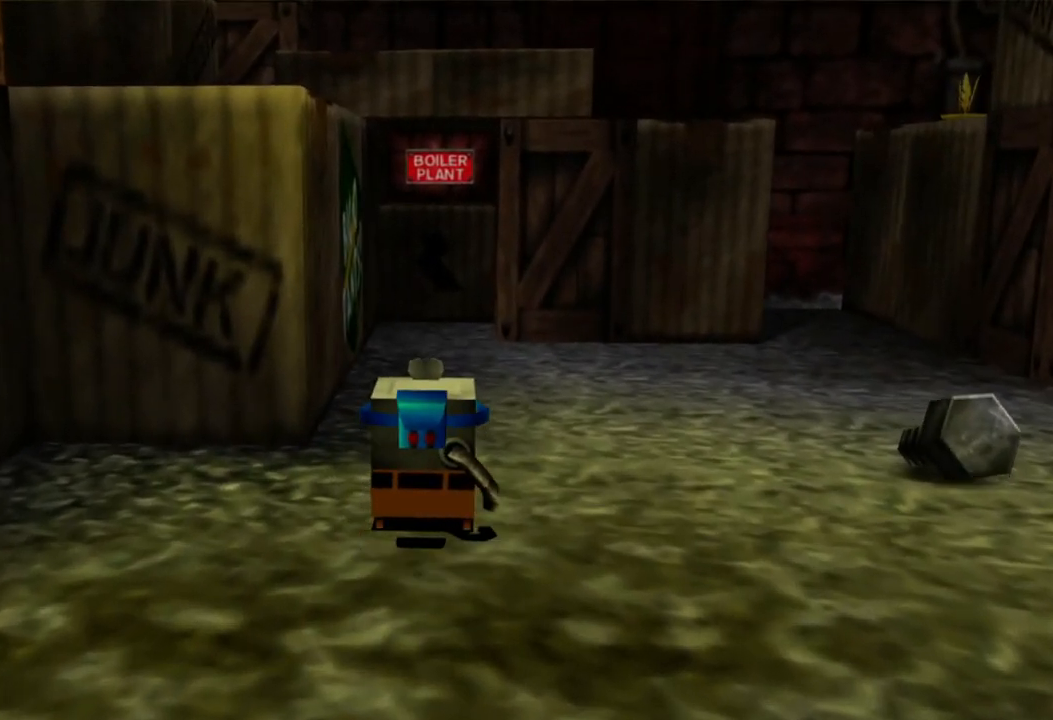
{"buttons": [], "left_stick": "up", "right_stick": "center", "events": []}
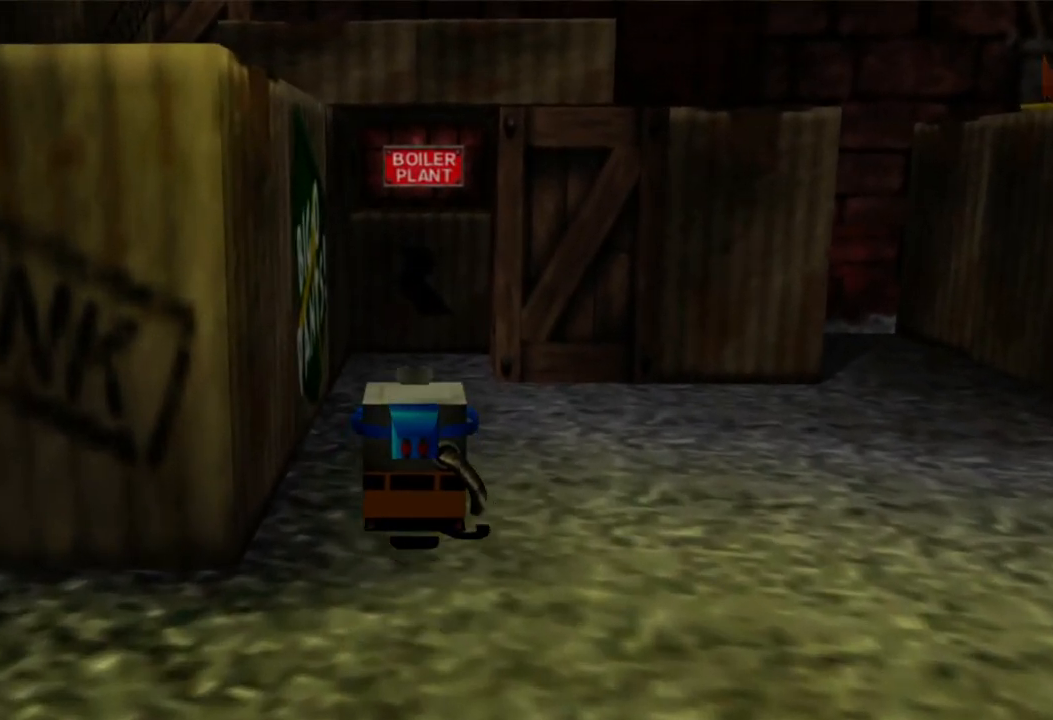
{"buttons": [], "left_stick": "up", "right_stick": "center", "events": []}
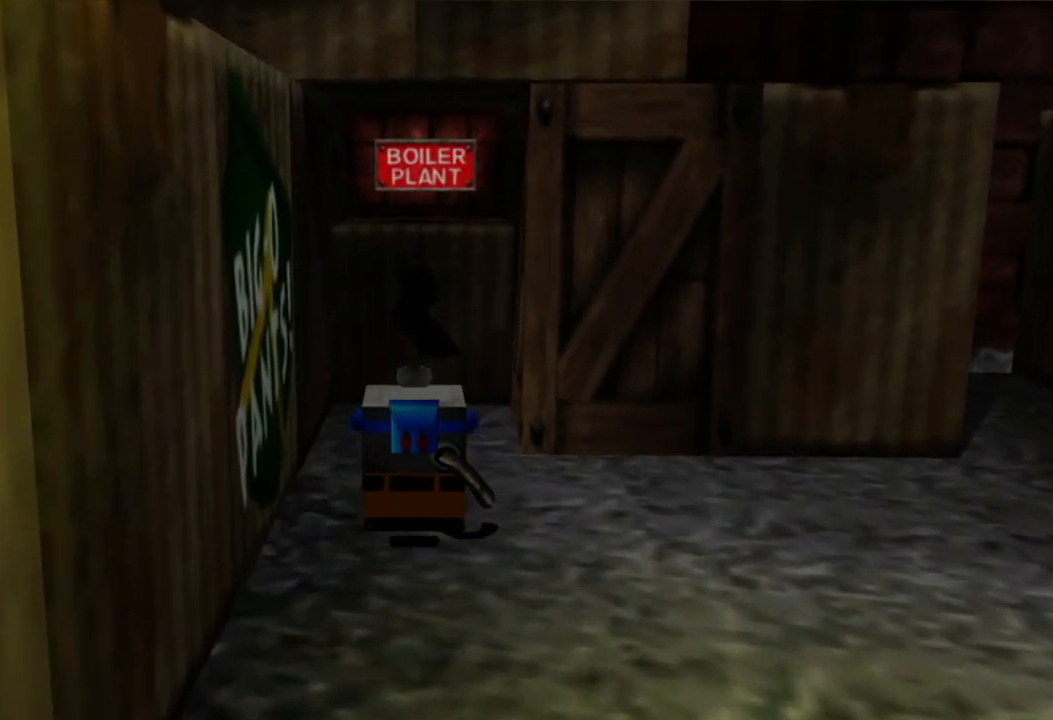
{"buttons": [], "left_stick": "center", "right_stick": "center", "events": [[233, "X", "down"], [333, "left_stick", "center"], [400, "X", "up"]]}
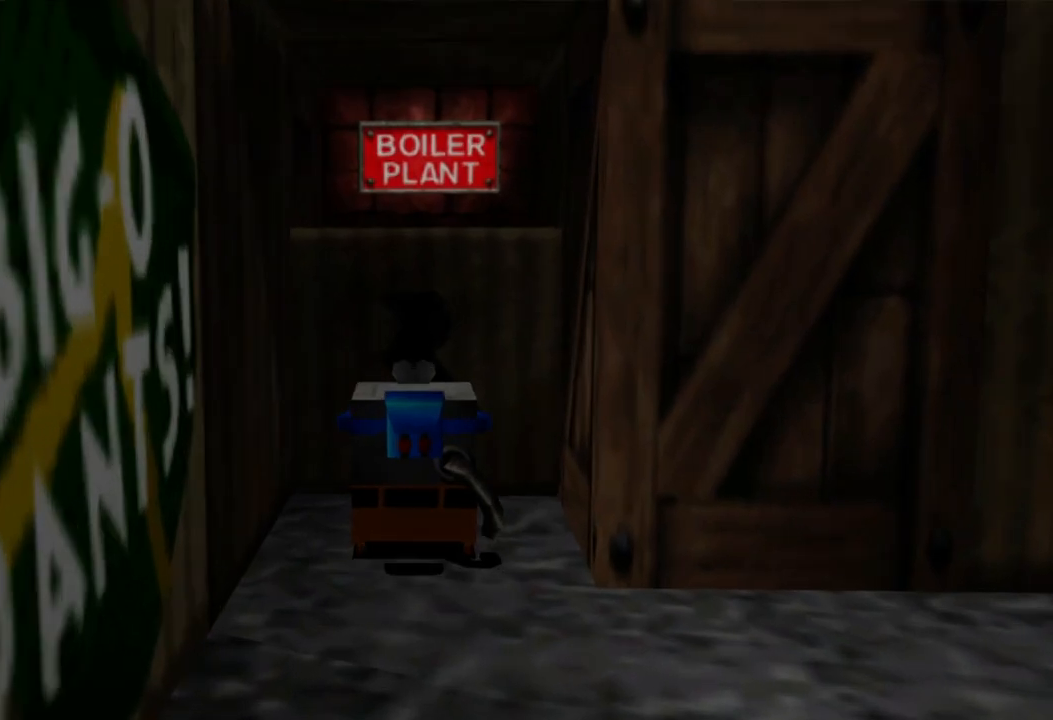
{"buttons": [], "left_stick": "up", "right_stick": "center", "events": [[250, "left_stick", "up"]]}
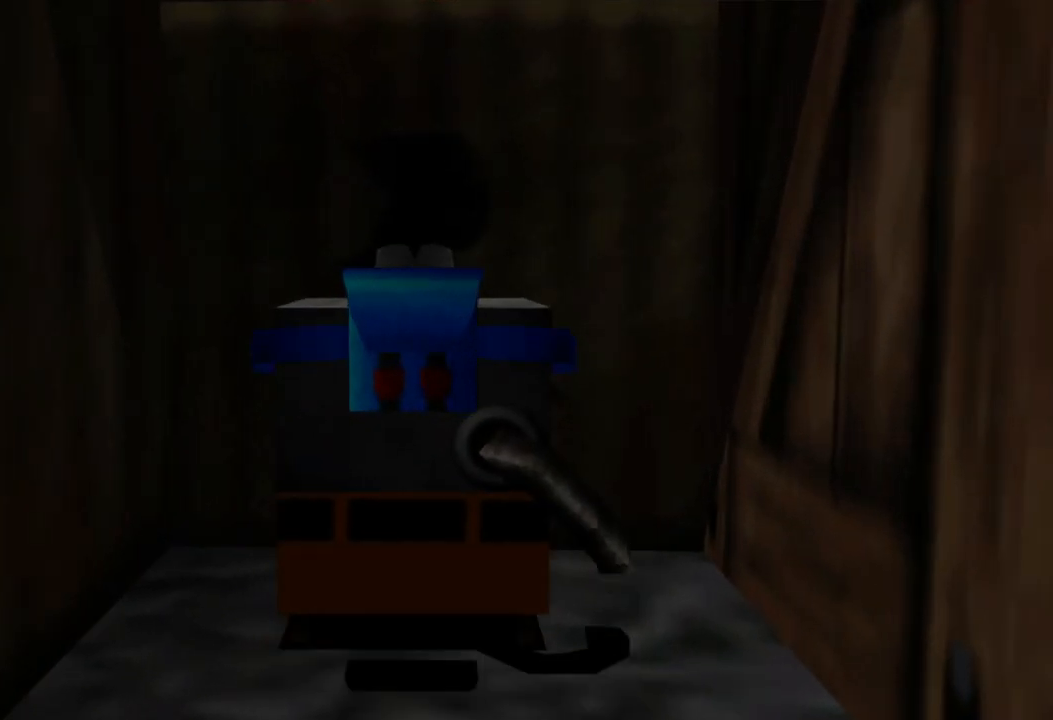
{"buttons": [], "left_stick": "up", "right_stick": "center", "events": [[100, "L2", "down"], [283, "L2", "up"]]}
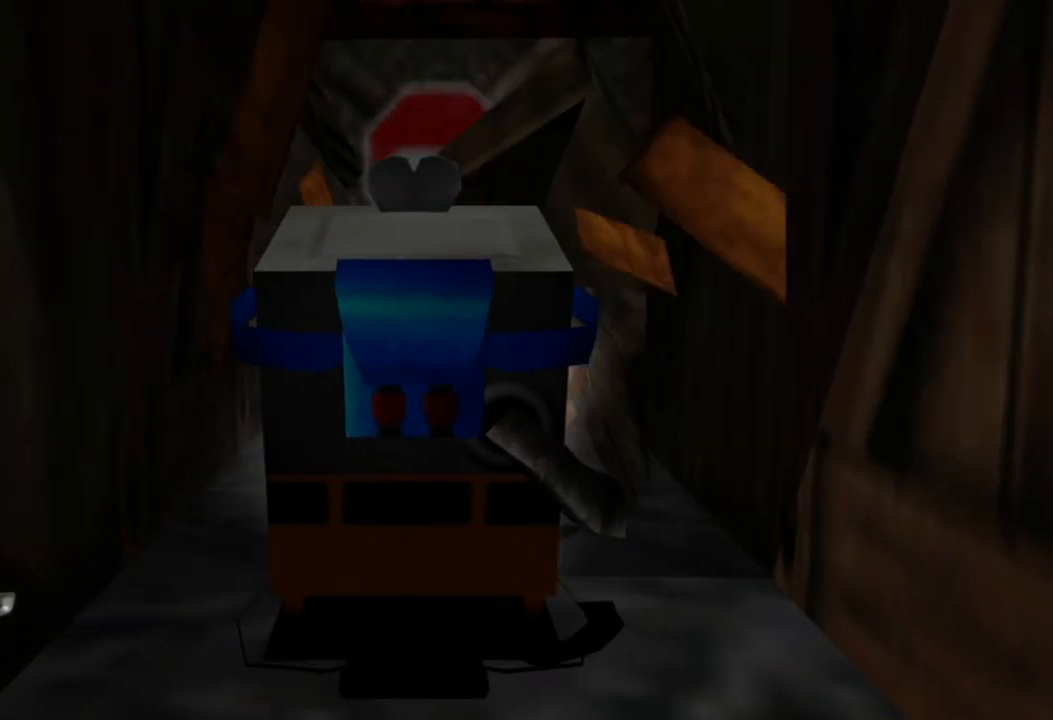
{"buttons": [], "left_stick": "up", "right_stick": "center", "events": [[350, "left_stick", "center"], [433, "left_stick", "up"]]}